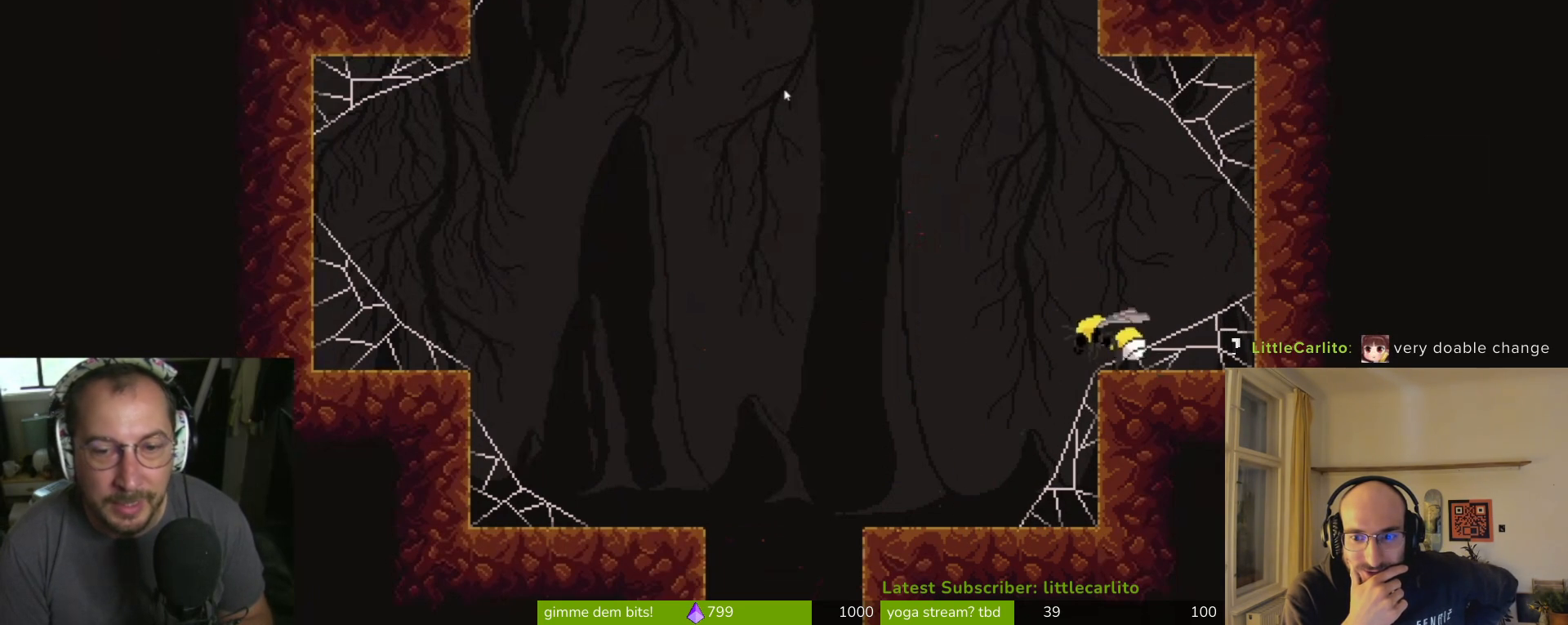
Gameplay with a controller (PlayStation layout); each line is a JSON object with the inputs held at the frame after it. "events" lists button and stick changes between this image and that frame as [ms after this image, input, new state], when the widget could be followed in between.
{"buttons": ["CROSS"], "left_stick": "left", "right_stick": "center", "events": []}
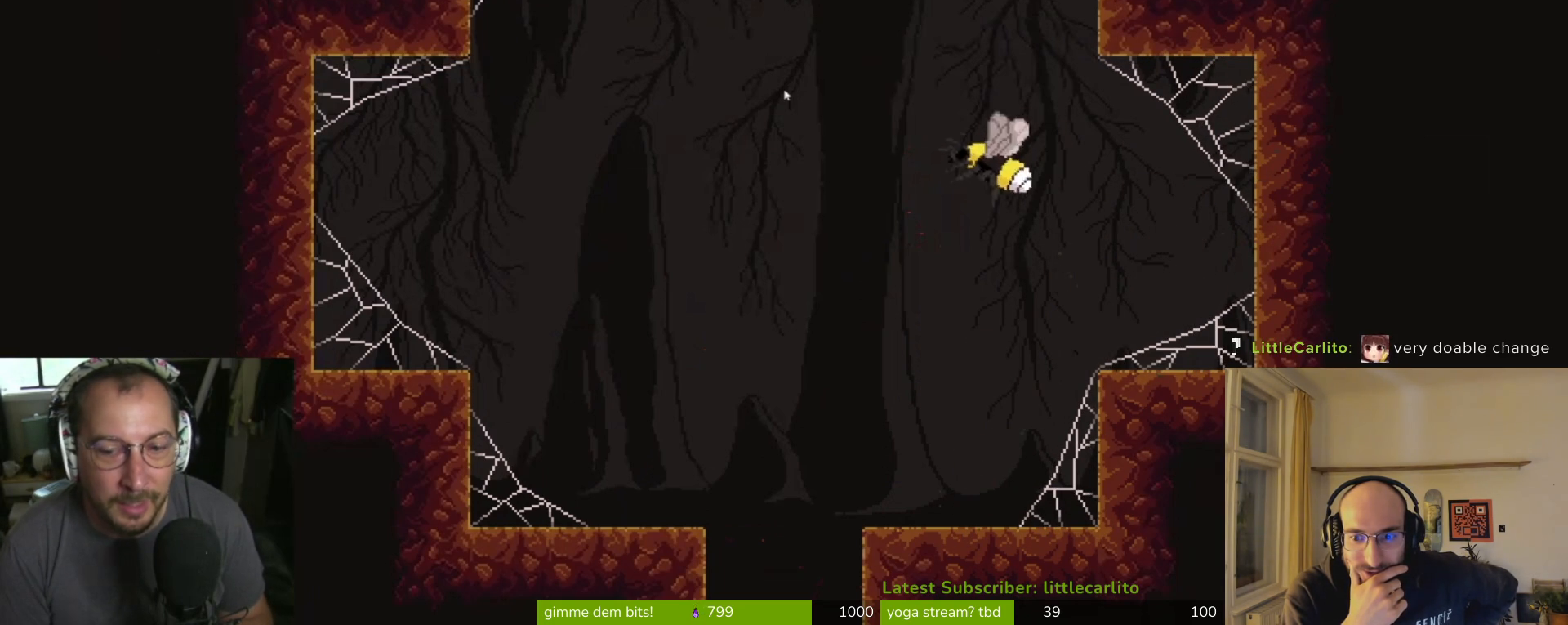
{"buttons": [], "left_stick": "left", "right_stick": "center", "events": [[67, "CROSS", "up"], [100, "left_stick", "center"], [400, "left_stick", "left"]]}
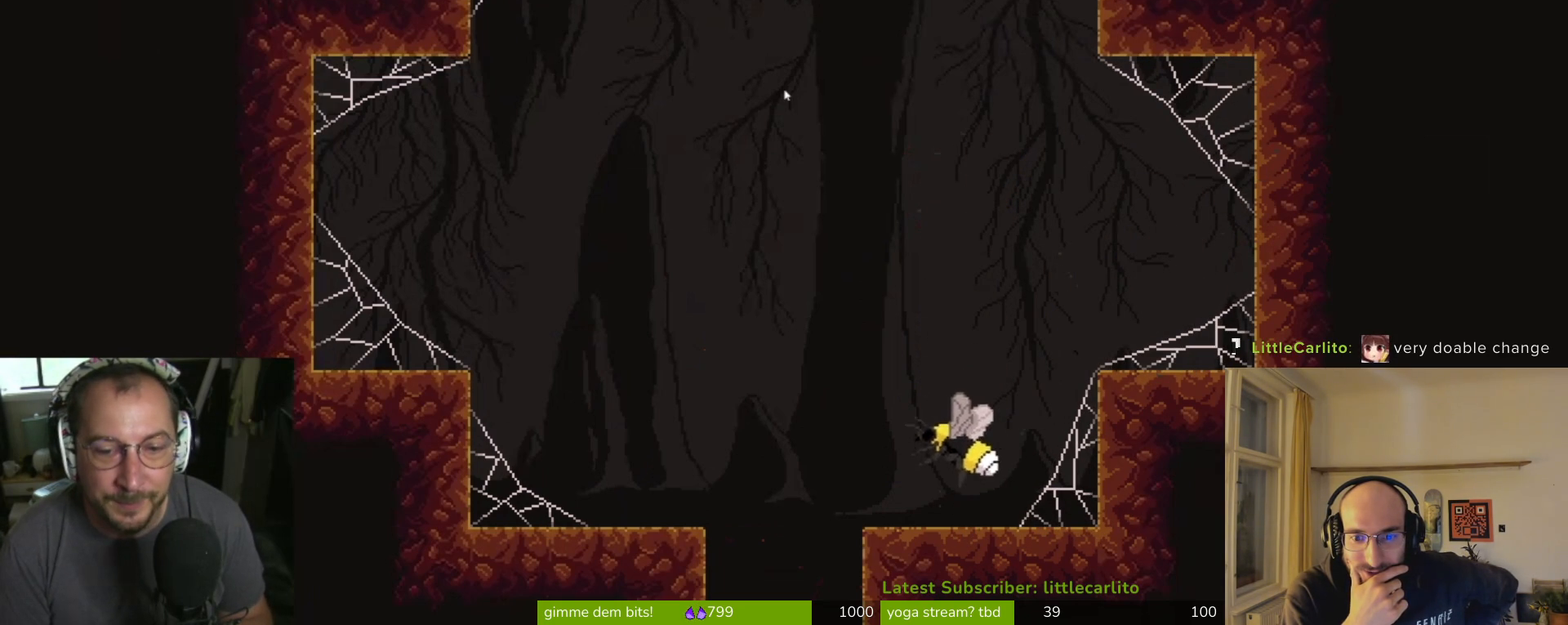
{"buttons": ["CROSS"], "left_stick": "left", "right_stick": "center", "events": [[233, "CROSS", "down"]]}
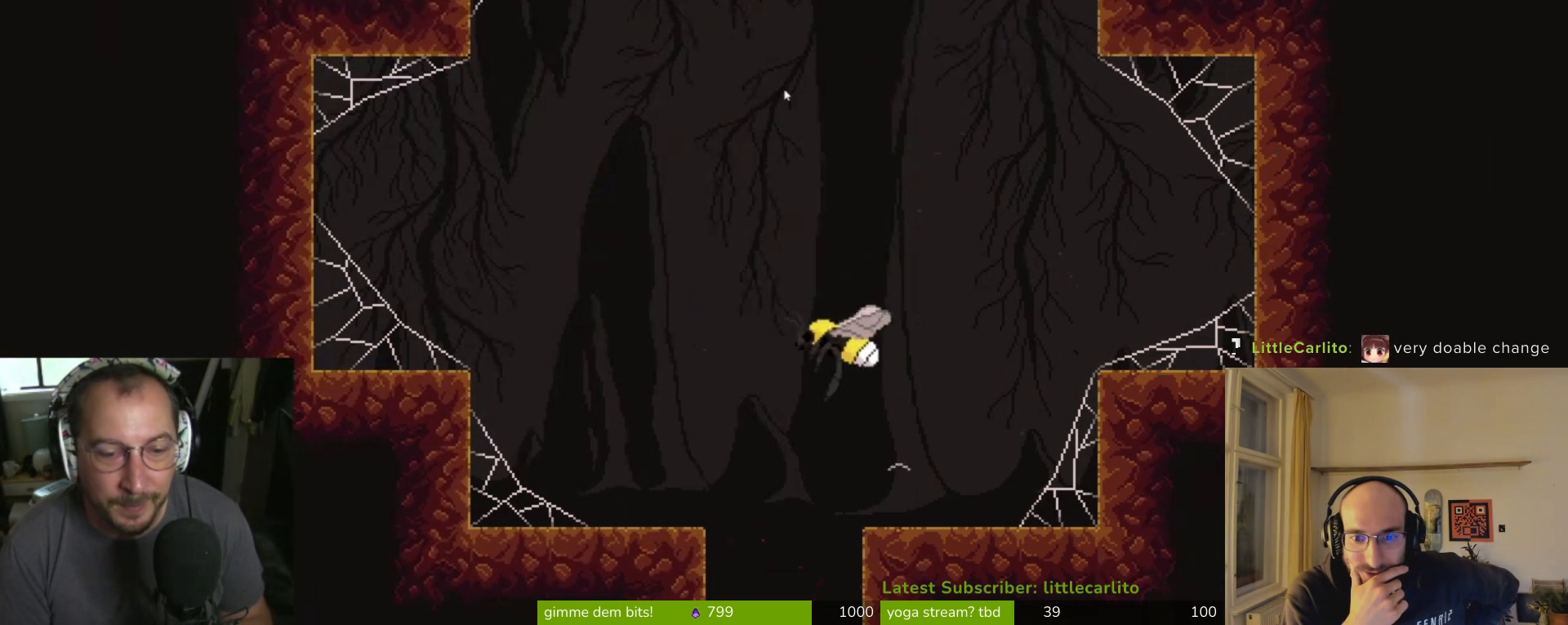
{"buttons": ["CROSS"], "left_stick": "left", "right_stick": "center", "events": [[267, "CROSS", "up"], [333, "CROSS", "down"]]}
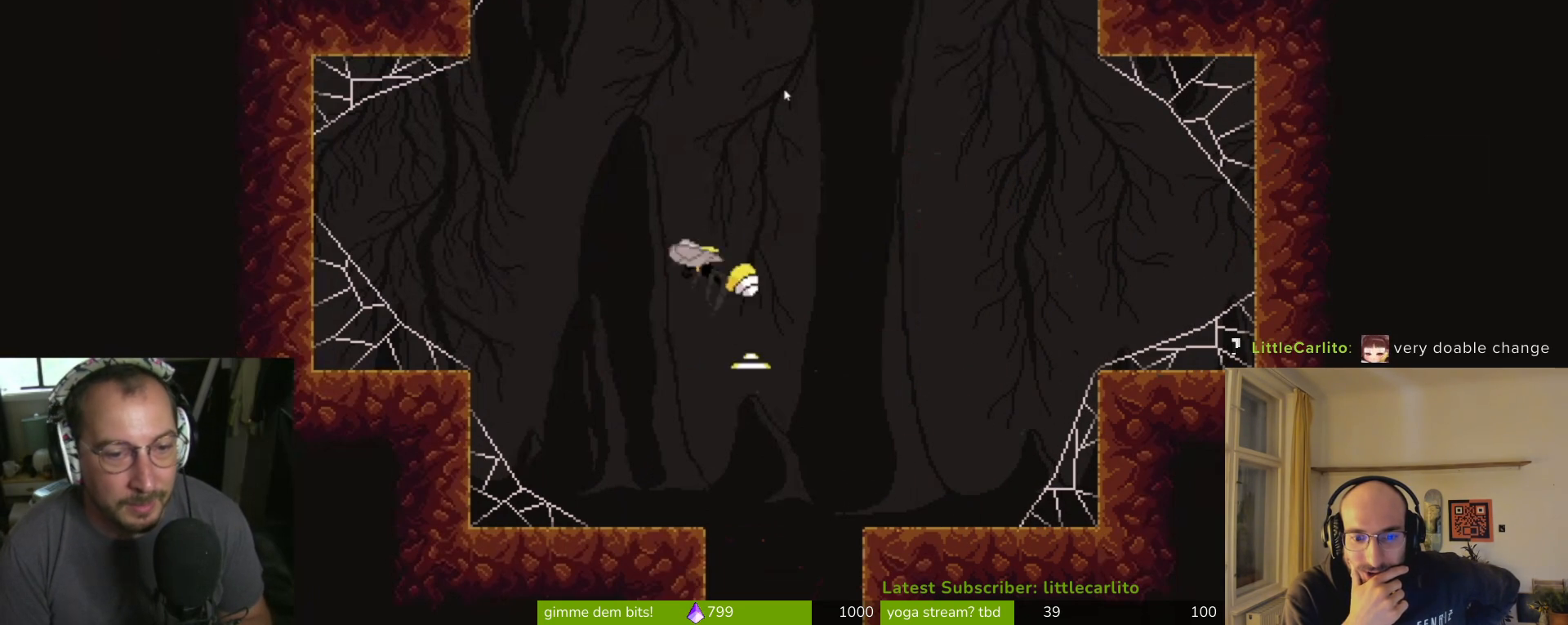
{"buttons": [], "left_stick": "left", "right_stick": "center", "events": [[133, "CROSS", "up"]]}
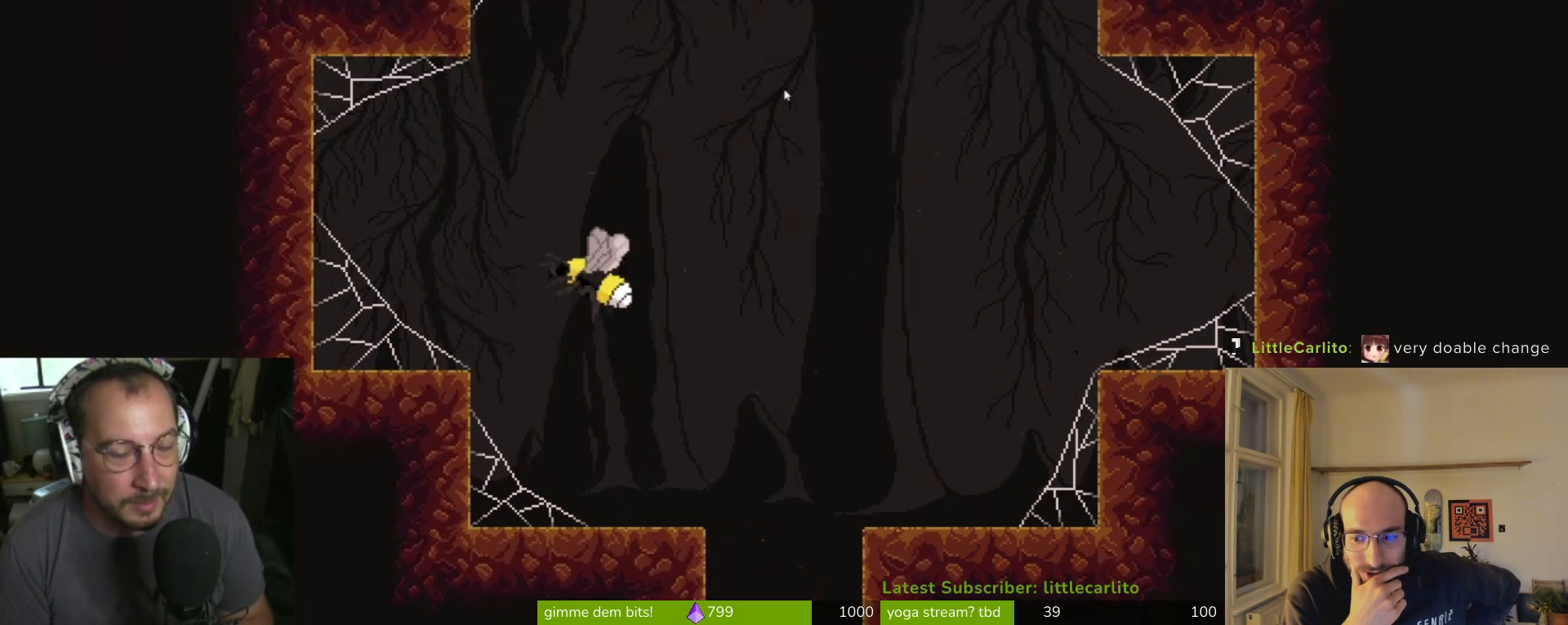
{"buttons": [], "left_stick": "center", "right_stick": "center", "events": [[200, "left_stick", "center"], [400, "left_stick", "left"], [467, "left_stick", "center"]]}
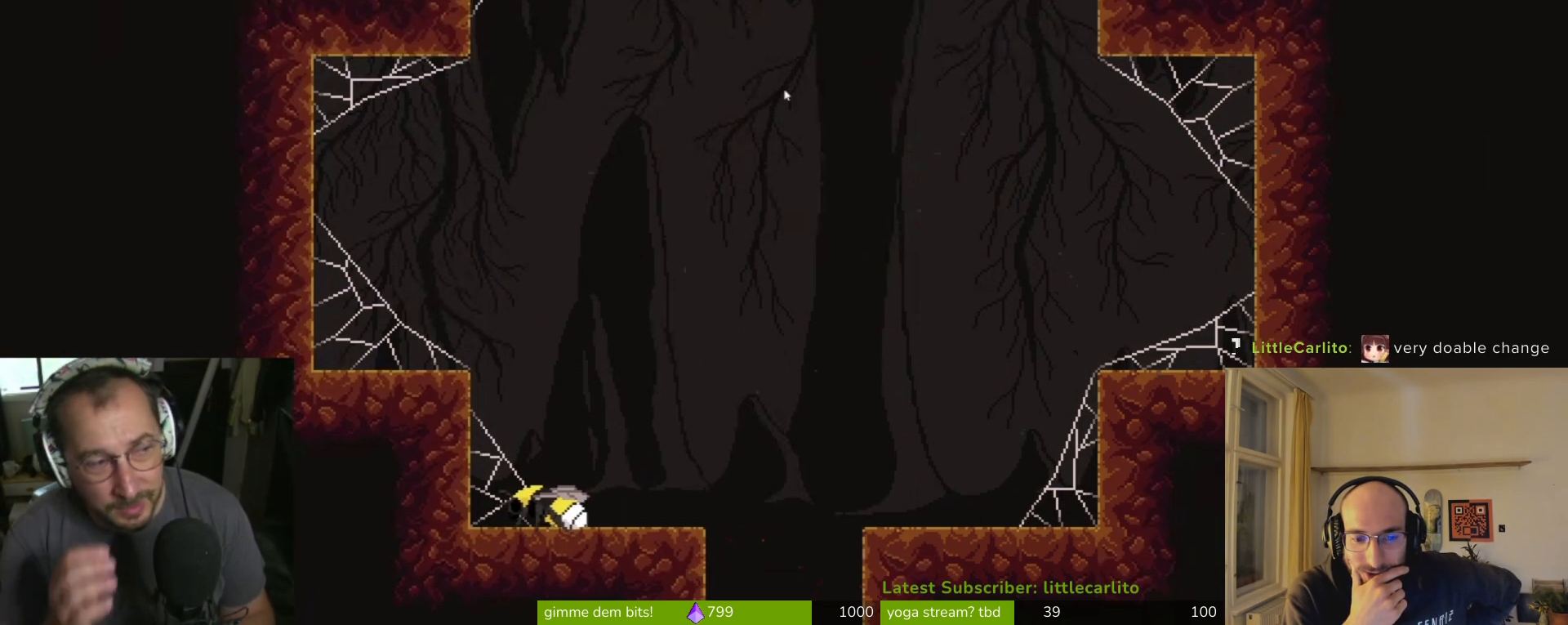
{"buttons": [], "left_stick": "center", "right_stick": "center", "events": []}
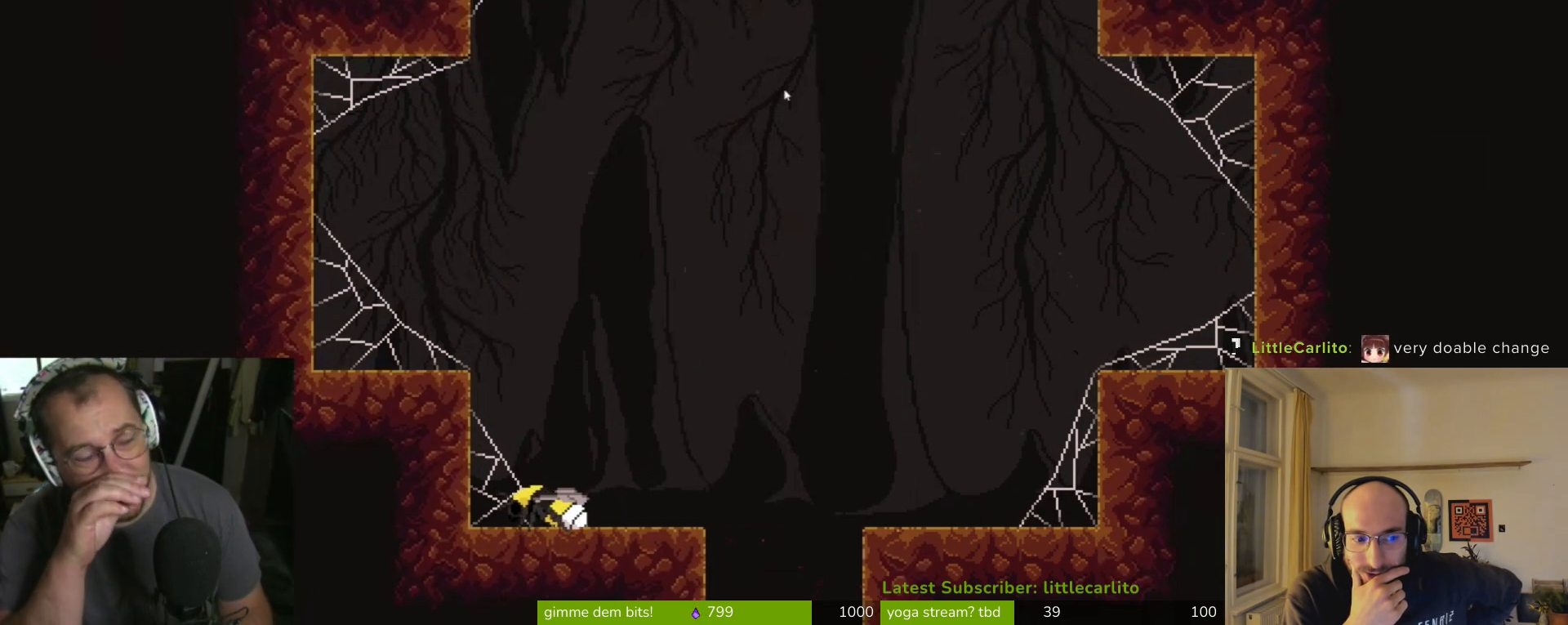
{"buttons": [], "left_stick": "center", "right_stick": "center", "events": [[233, "left_stick", "left"], [433, "left_stick", "center"]]}
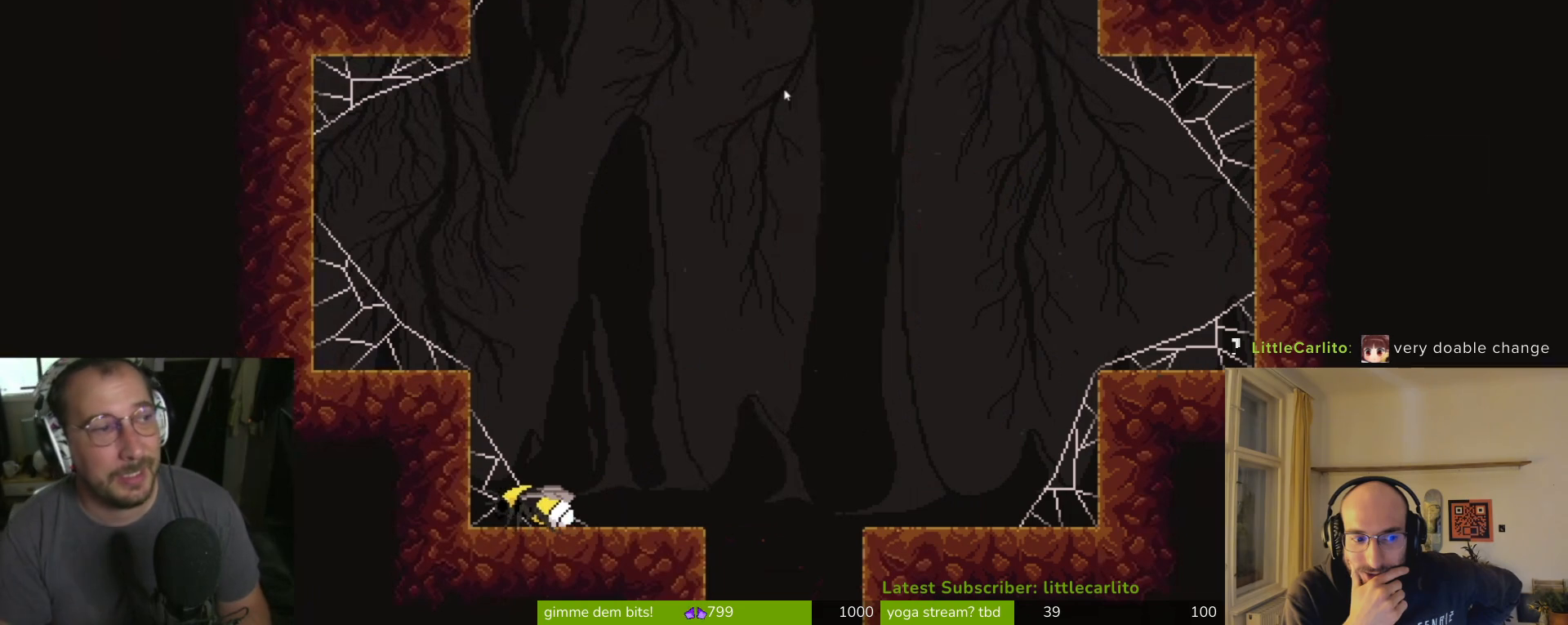
{"buttons": ["CROSS"], "left_stick": "left", "right_stick": "center", "events": [[200, "CROSS", "down"], [200, "left_stick", "left"]]}
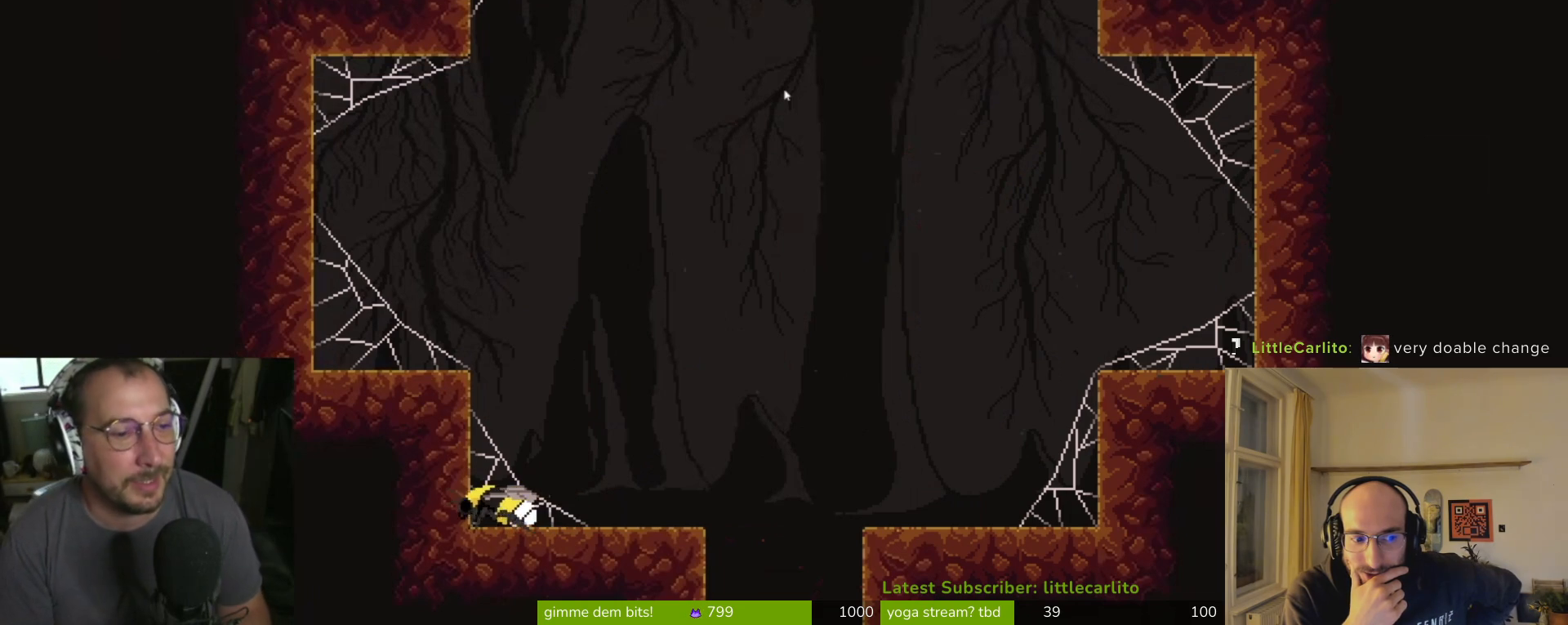
{"buttons": ["CROSS"], "left_stick": "center", "right_stick": "center", "events": [[67, "CROSS", "up"], [167, "CROSS", "down"], [400, "left_stick", "center"]]}
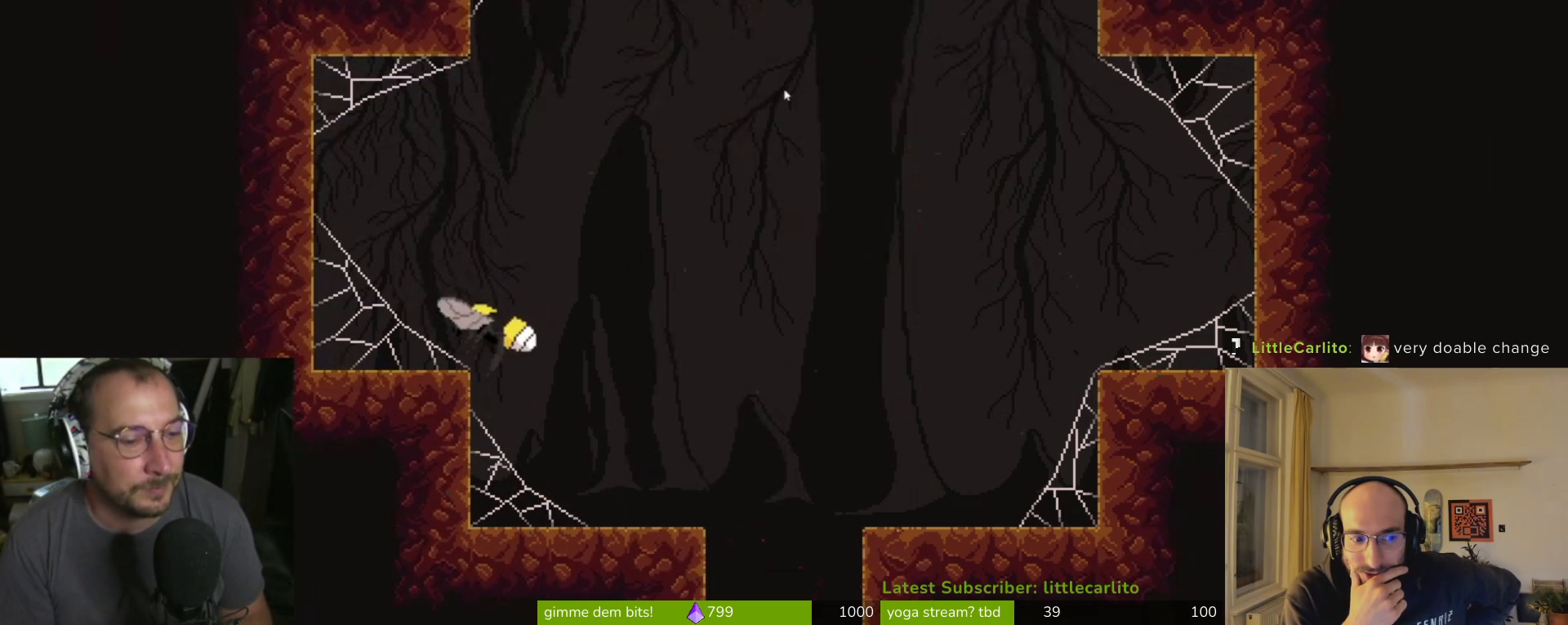
{"buttons": [], "left_stick": "left", "right_stick": "center", "events": [[100, "left_stick", "left"], [167, "CROSS", "up"]]}
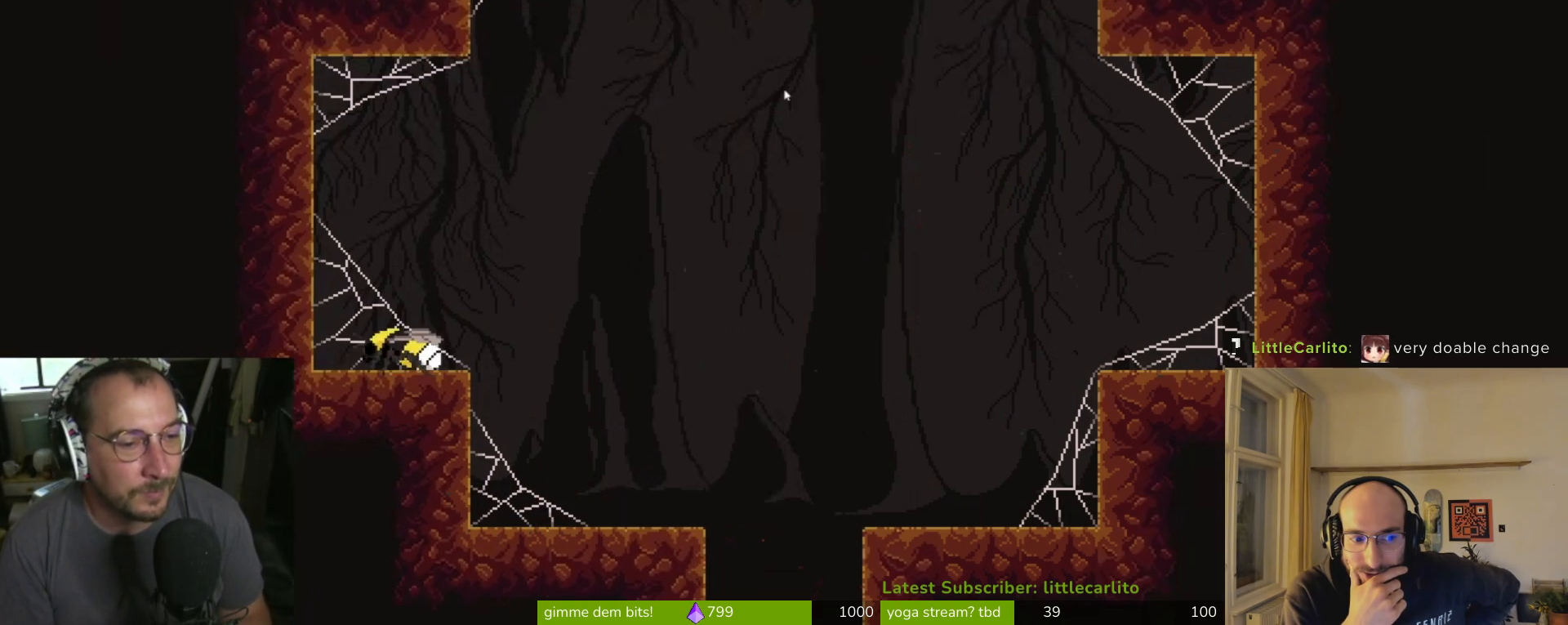
{"buttons": [], "left_stick": "center", "right_stick": "center", "events": [[167, "CROSS", "down"], [467, "CROSS", "up"], [467, "left_stick", "center"]]}
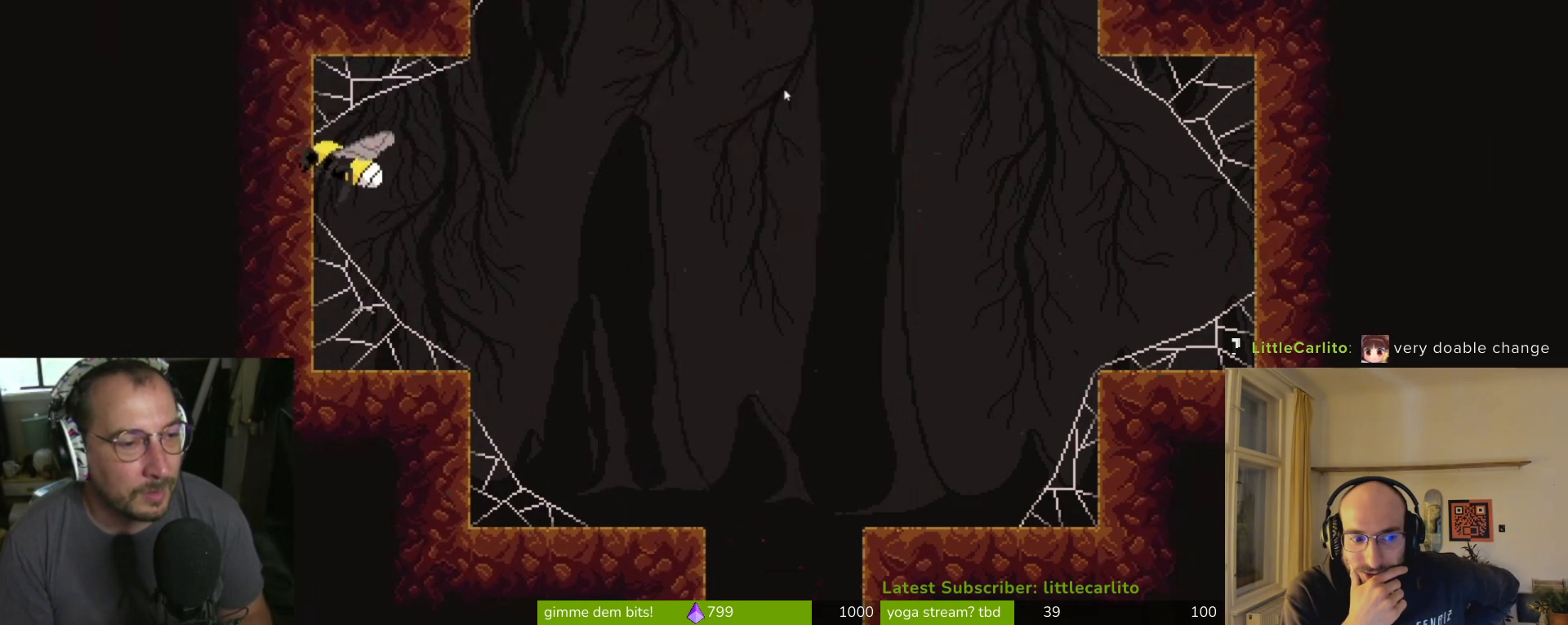
{"buttons": ["CROSS"], "left_stick": "center", "right_stick": "center", "events": [[100, "left_stick", "right"], [133, "CROSS", "down"], [333, "left_stick", "center"]]}
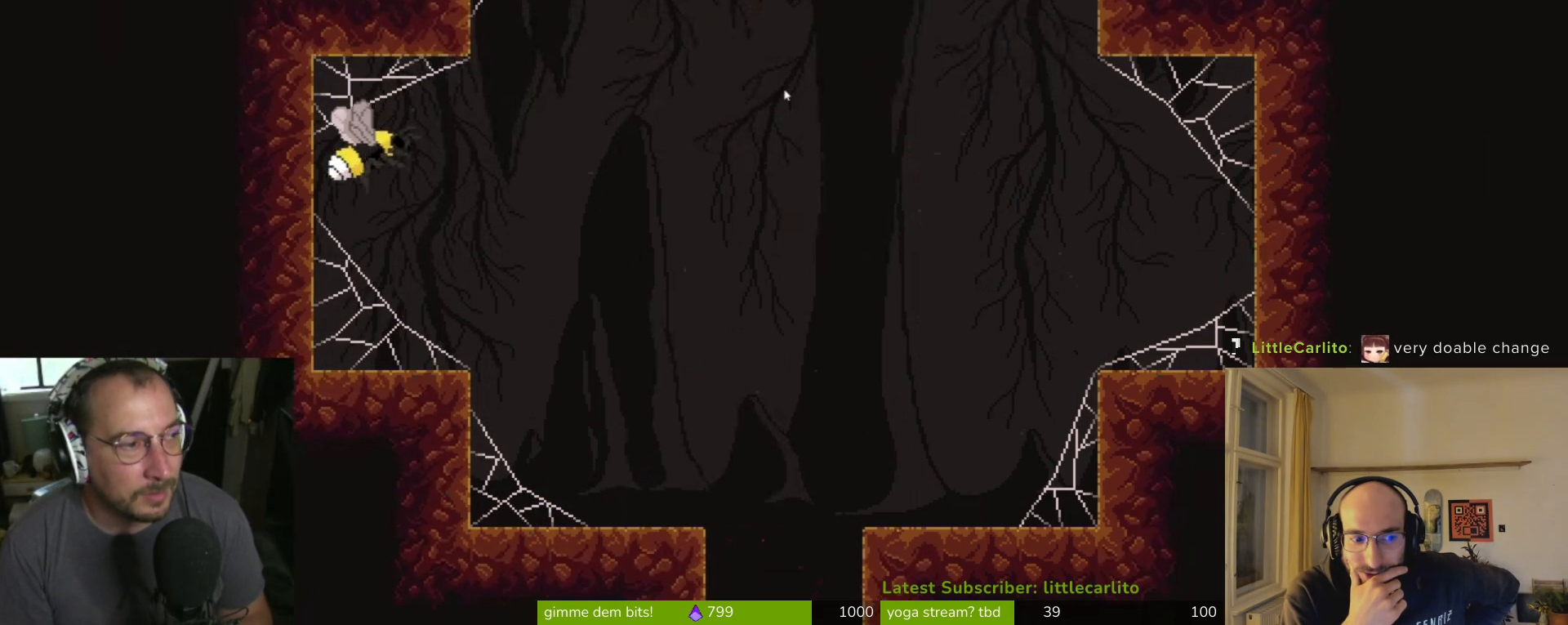
{"buttons": [], "left_stick": "right", "right_stick": "center", "events": [[33, "CROSS", "up"], [433, "left_stick", "right"]]}
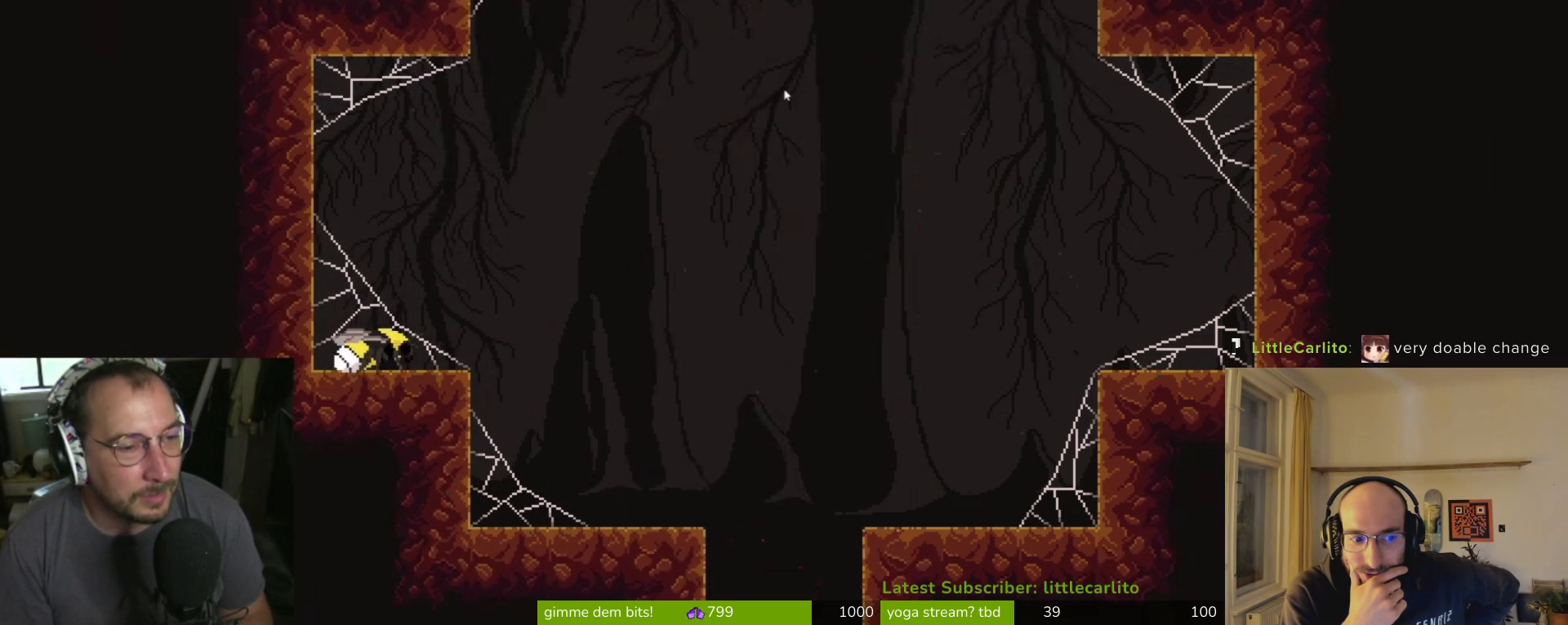
{"buttons": ["CROSS"], "left_stick": "right", "right_stick": "center", "events": [[200, "CROSS", "down"]]}
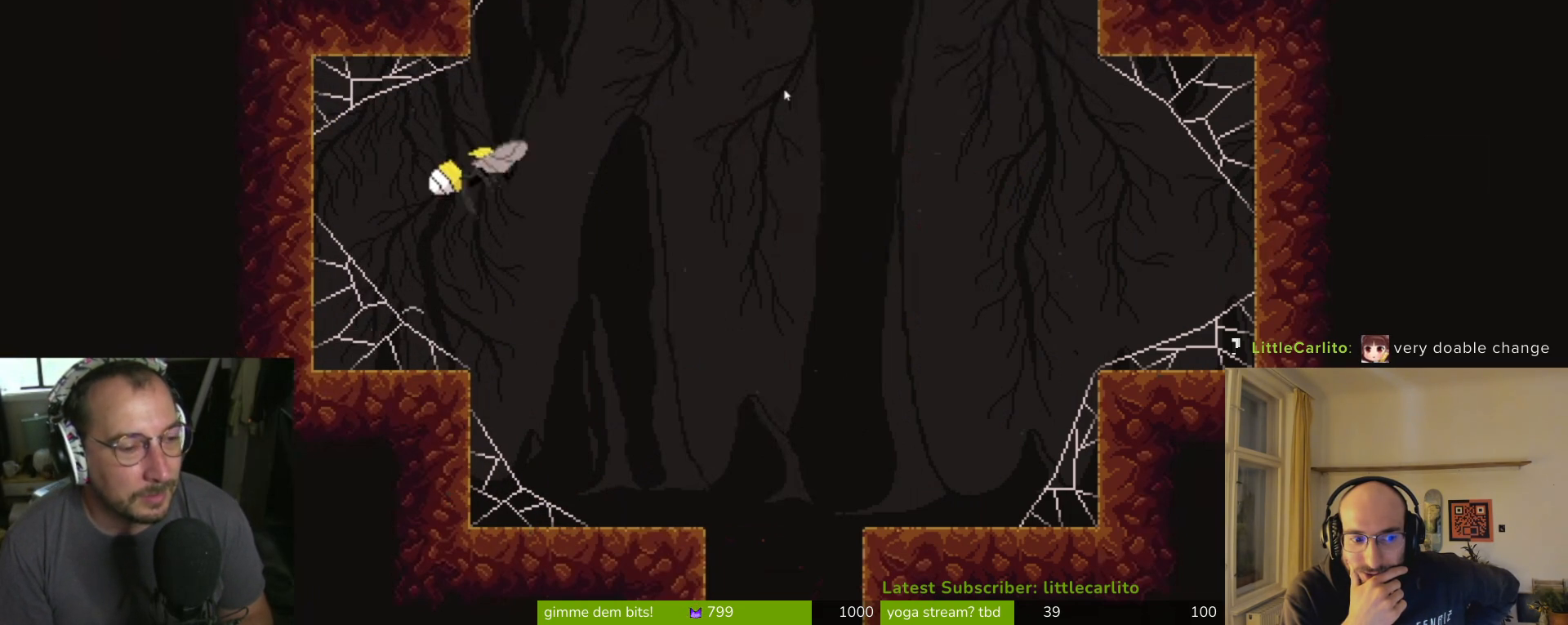
{"buttons": ["CROSS"], "left_stick": "right", "right_stick": "center", "events": [[33, "CROSS", "up"], [133, "CROSS", "down"]]}
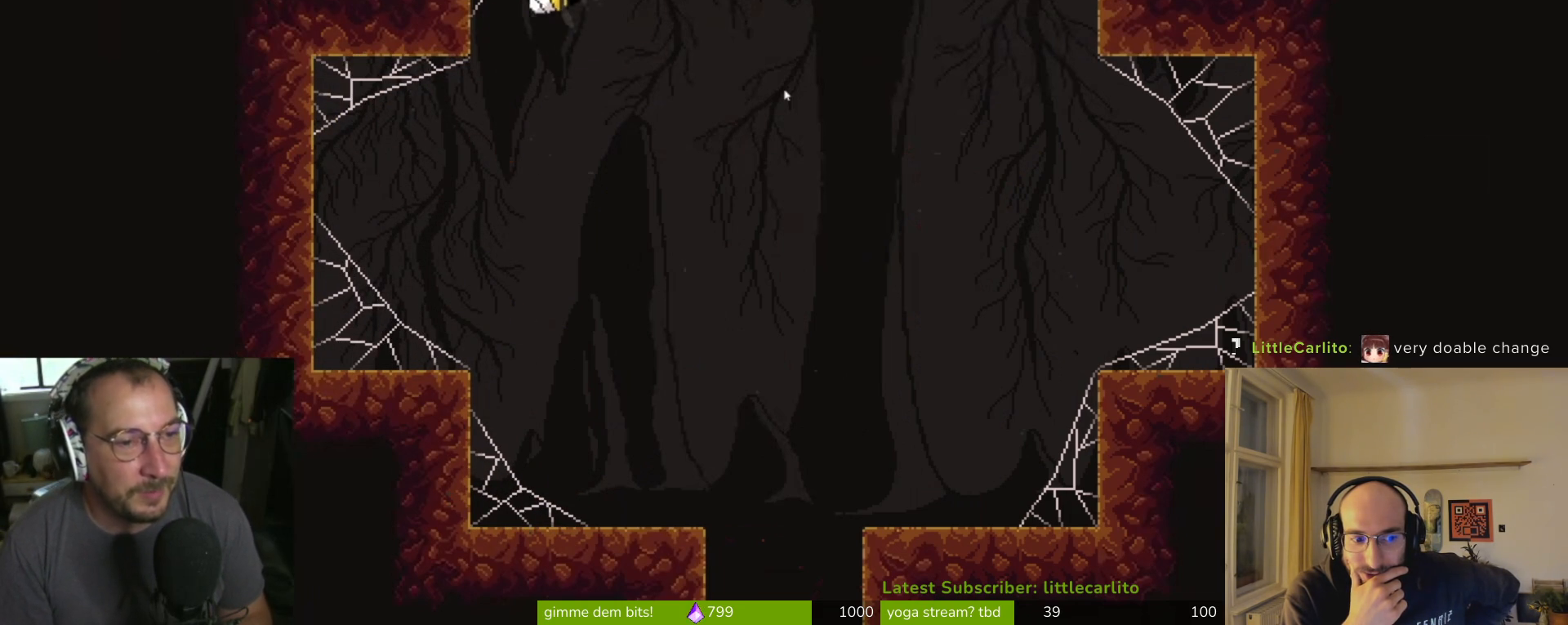
{"buttons": [], "left_stick": "right", "right_stick": "center", "events": [[33, "CIRCLE", "down"], [33, "CROSS", "up"], [233, "CIRCLE", "up"]]}
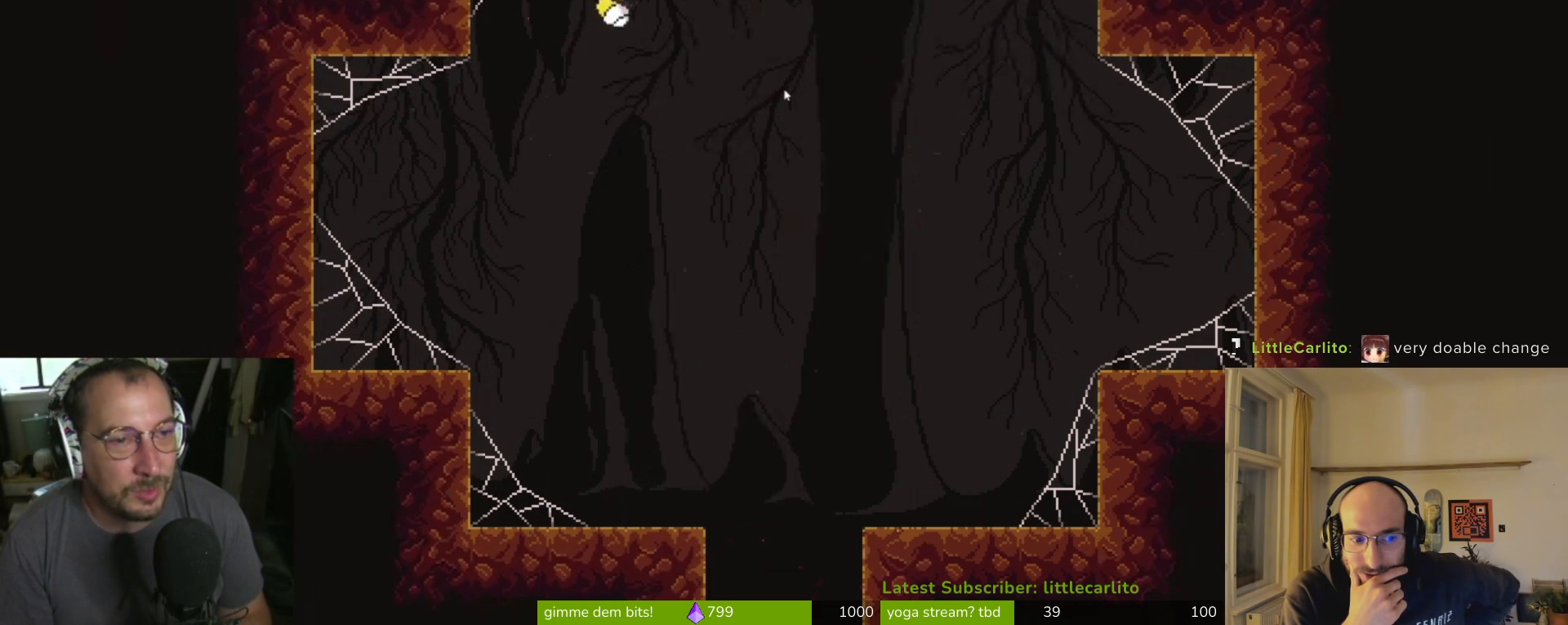
{"buttons": [], "left_stick": "center", "right_stick": "center", "events": [[100, "left_stick", "center"]]}
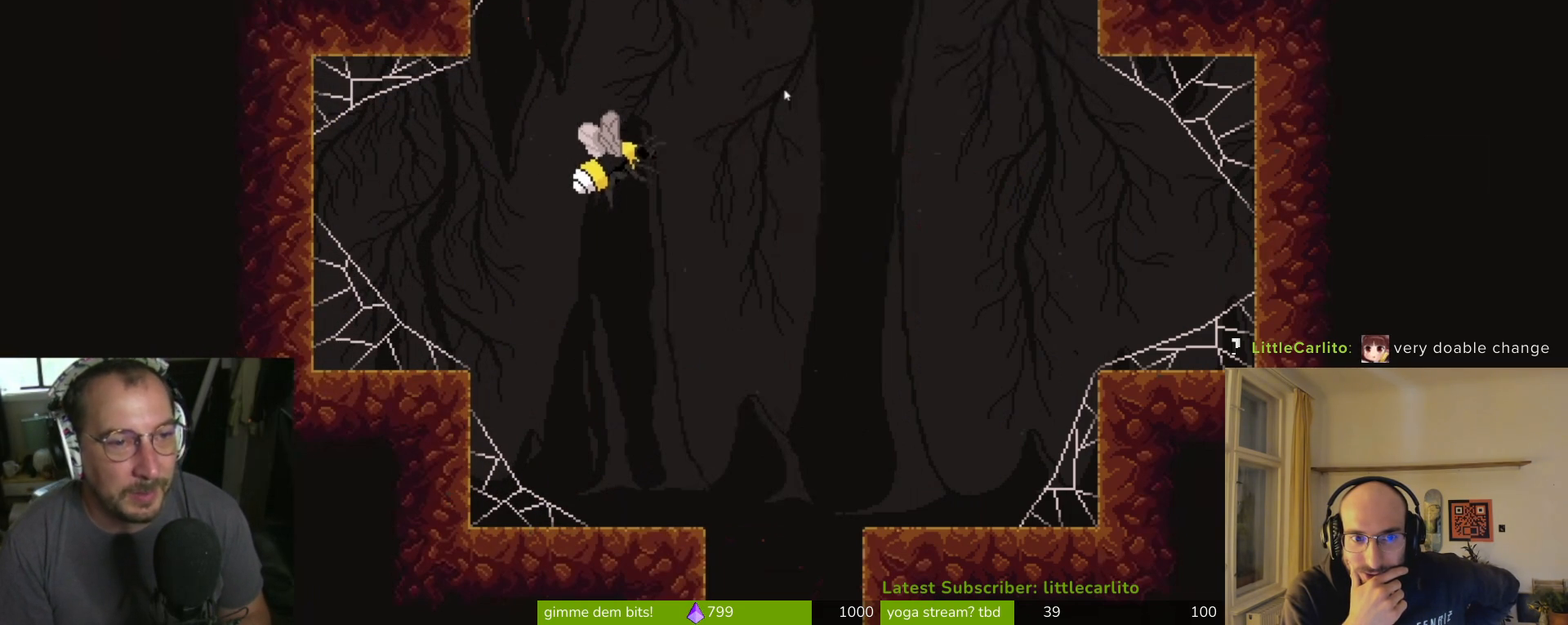
{"buttons": [], "left_stick": "right", "right_stick": "center", "events": [[500, "left_stick", "right"]]}
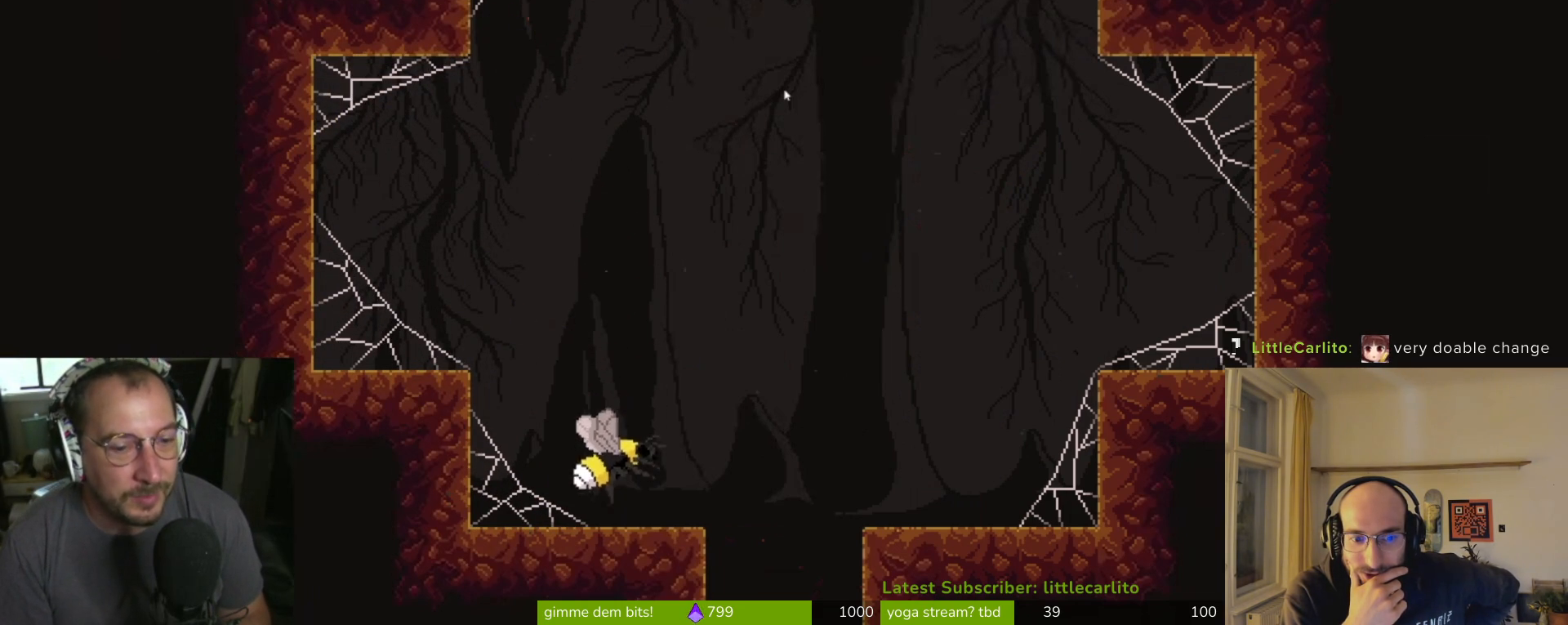
{"buttons": ["CROSS"], "left_stick": "right", "right_stick": "center", "events": [[367, "CROSS", "down"]]}
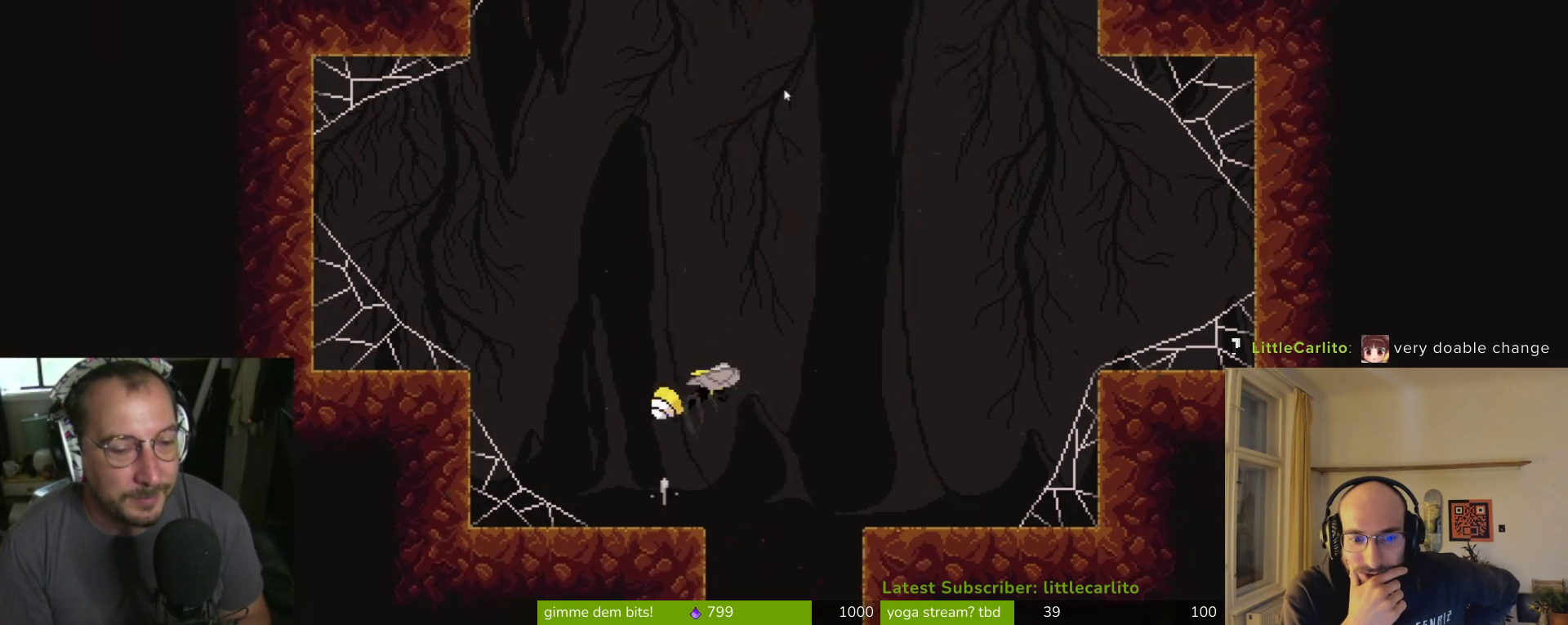
{"buttons": ["CROSS"], "left_stick": "right", "right_stick": "center", "events": [[200, "CROSS", "up"], [400, "CROSS", "down"]]}
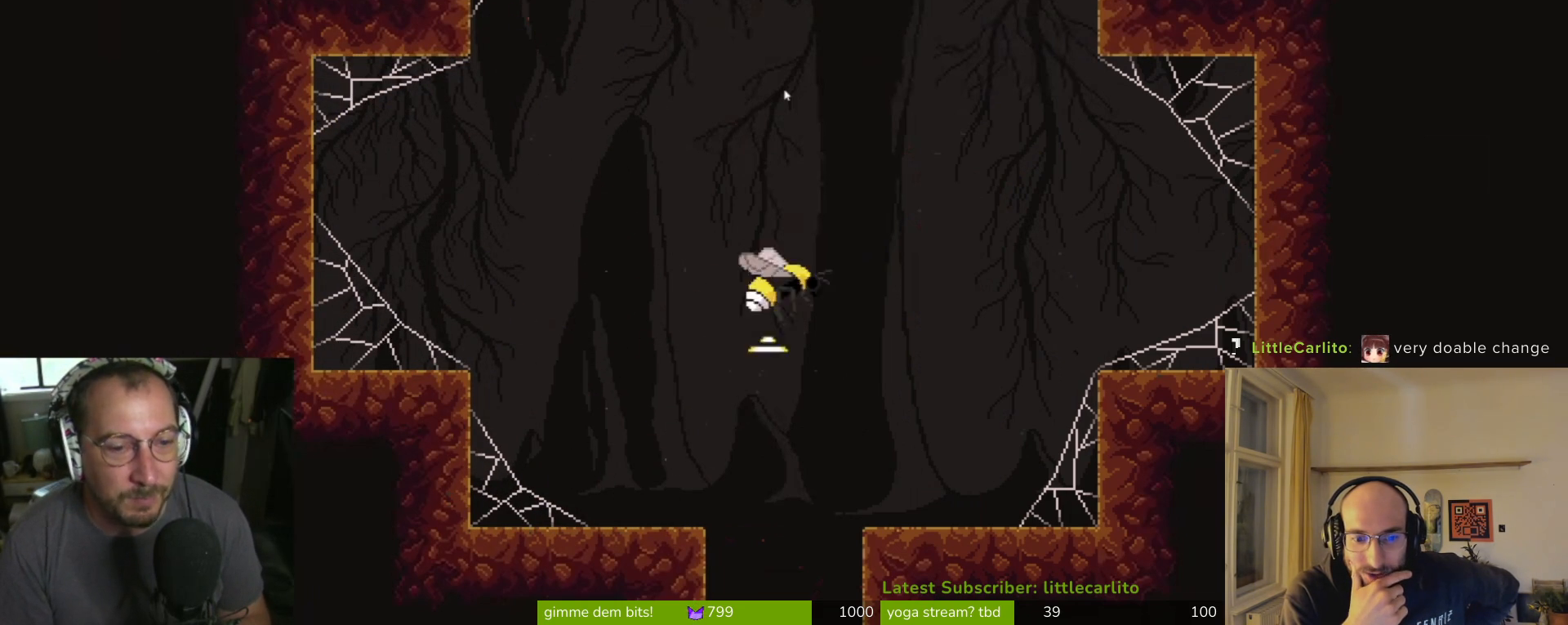
{"buttons": [], "left_stick": "right", "right_stick": "center", "events": [[467, "CROSS", "up"]]}
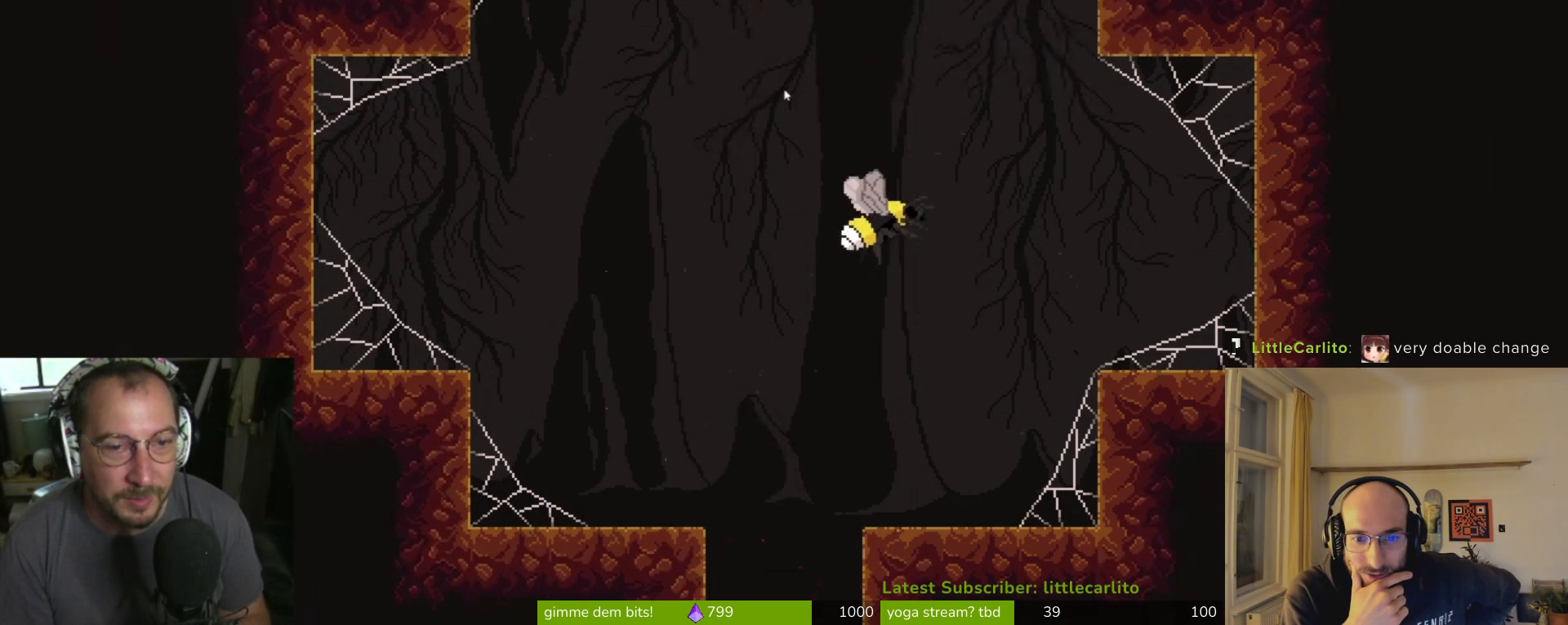
{"buttons": [], "left_stick": "right", "right_stick": "center", "events": [[67, "CIRCLE", "down"], [200, "CIRCLE", "up"]]}
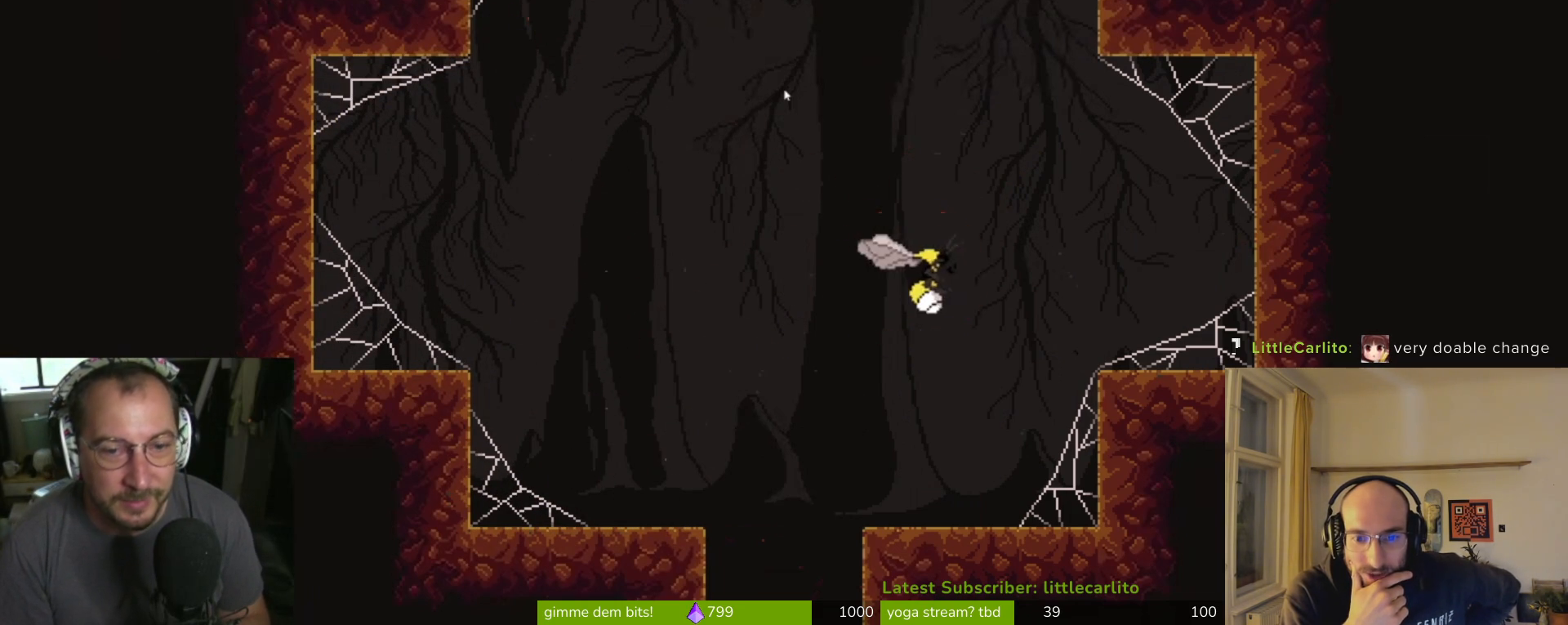
{"buttons": [], "left_stick": "up-left", "right_stick": "center", "events": [[267, "left_stick", "up-right"], [467, "left_stick", "up-left"]]}
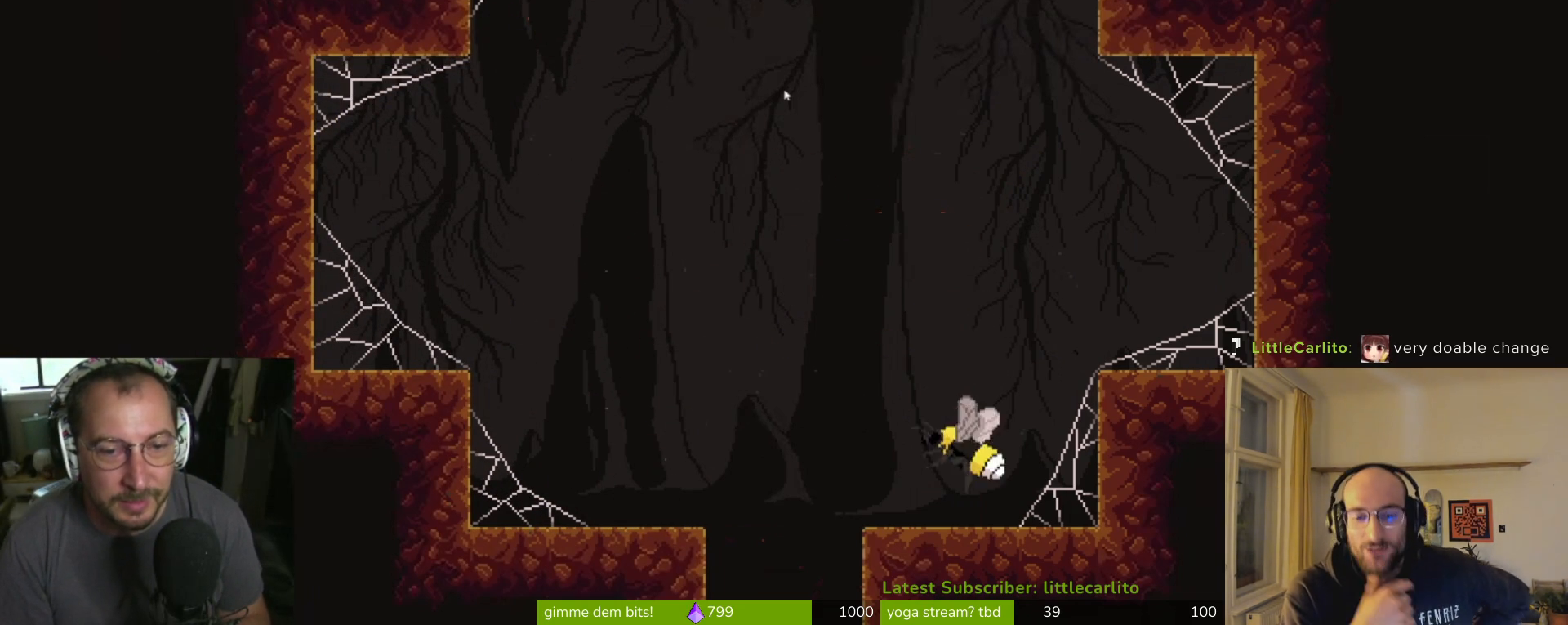
{"buttons": [], "left_stick": "left", "right_stick": "center", "events": [[33, "left_stick", "left"], [233, "left_stick", "center"], [467, "left_stick", "left"]]}